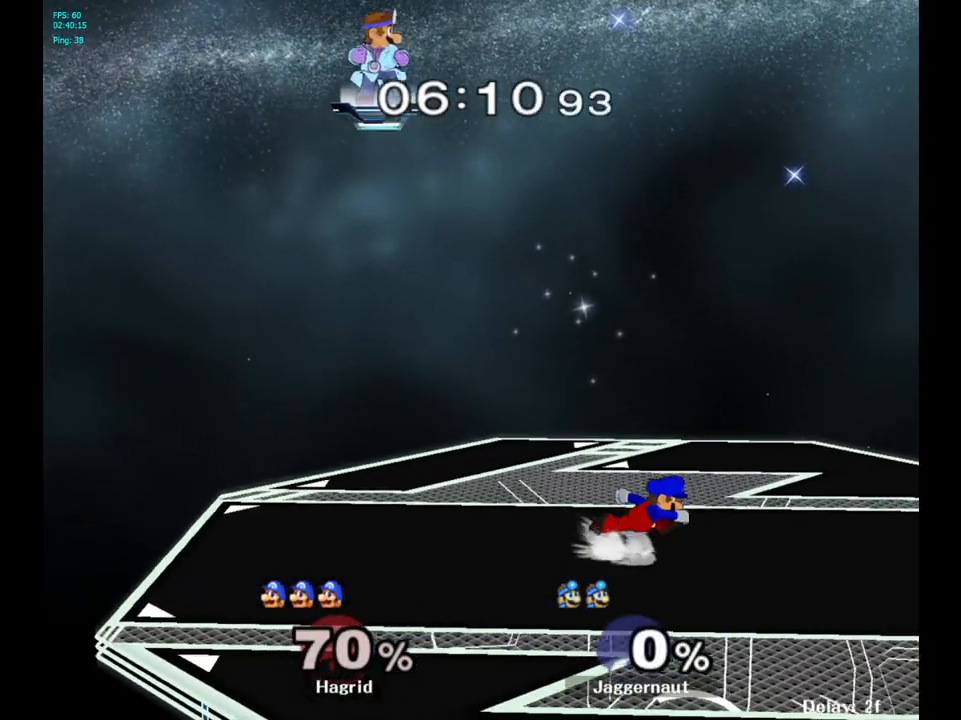
Gameplay with a controller (Nintendo layout); each line is a JSON object with the inputs held at the frame after it. "events" lists button and stick changes between this image and that frame as [ms after this image, input, new state], when the widget could be followed in between. Not read: L3 R3.
{"buttons": [], "left_stick": "right", "right_stick": "center", "events": []}
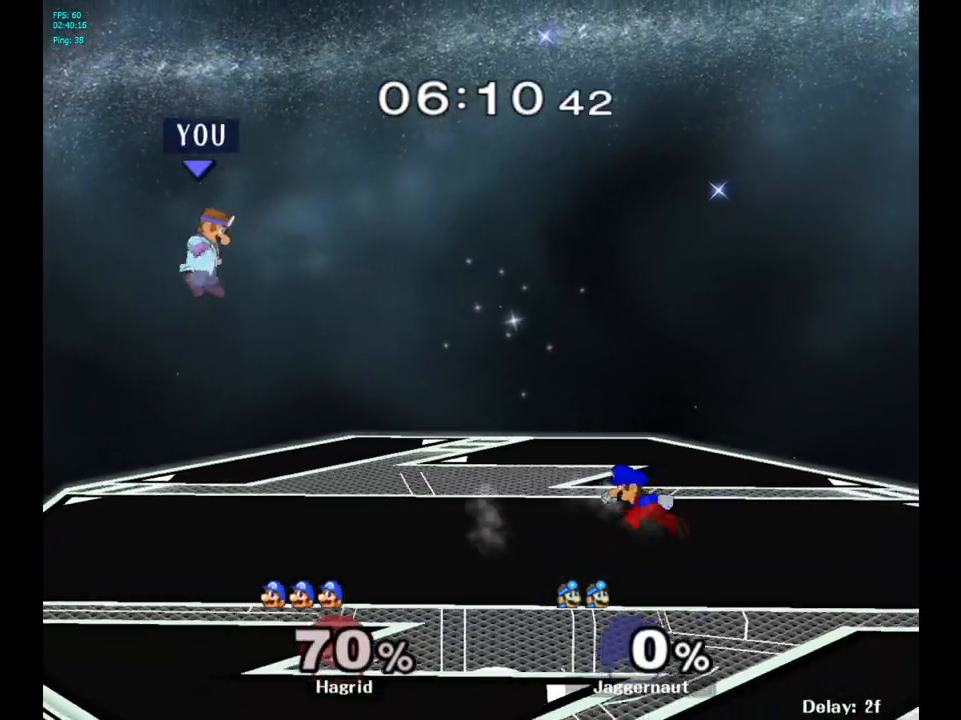
{"buttons": [], "left_stick": "center", "right_stick": "center", "events": [[483, "left_stick", "center"]]}
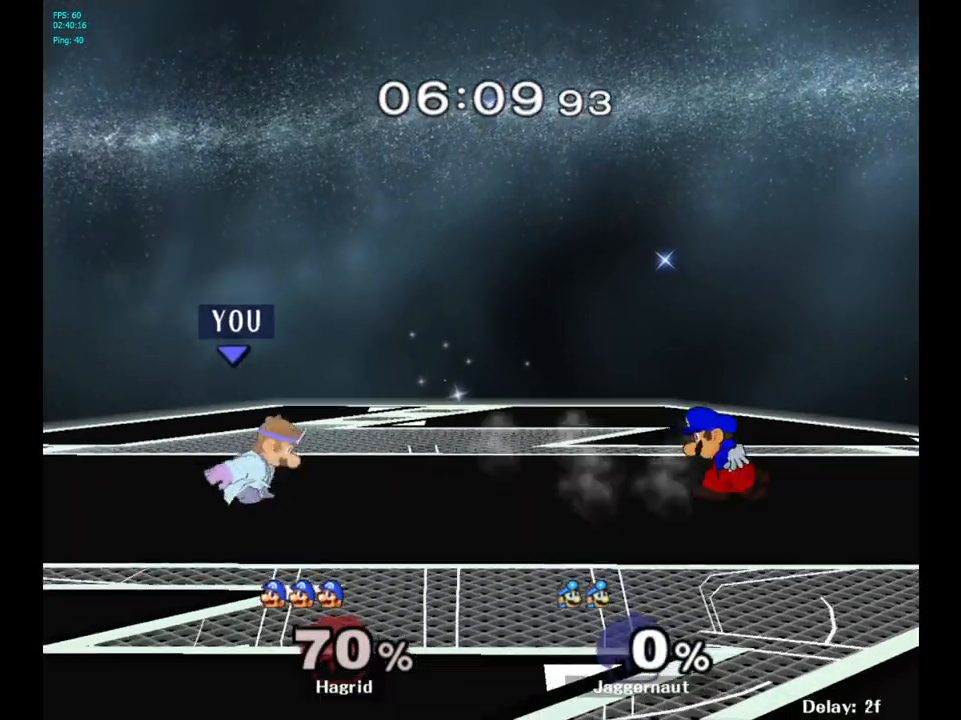
{"buttons": [], "left_stick": "right", "right_stick": "center", "events": [[67, "left_stick", "right"]]}
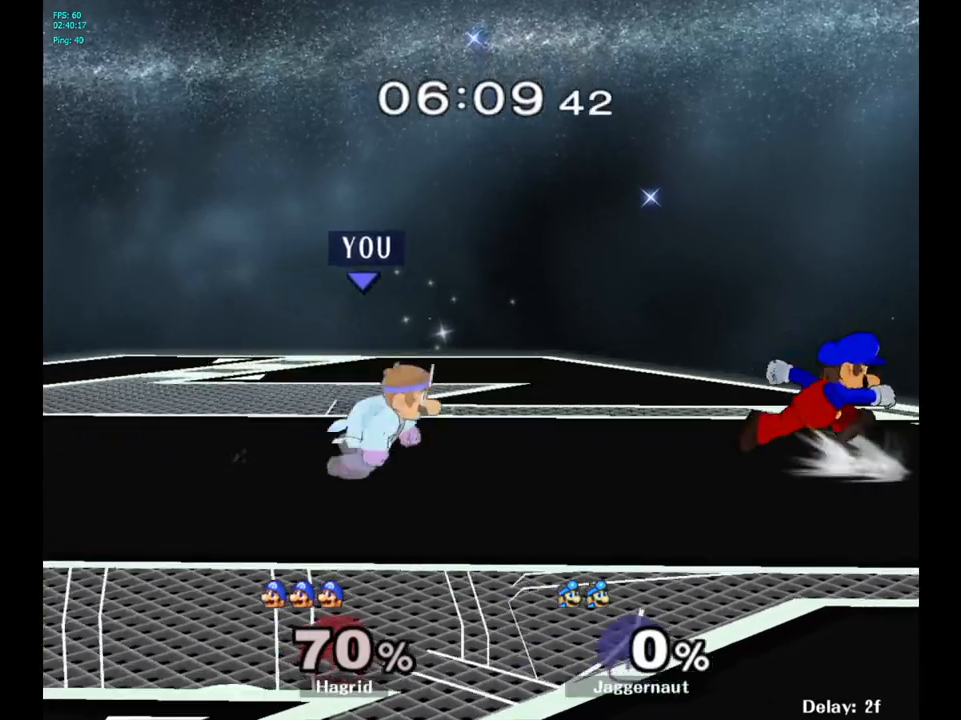
{"buttons": [], "left_stick": "left", "right_stick": "center", "events": [[117, "Y", "down"], [167, "left_stick", "center"], [300, "A", "down"], [350, "Y", "up"], [400, "left_stick", "left"], [483, "A", "up"]]}
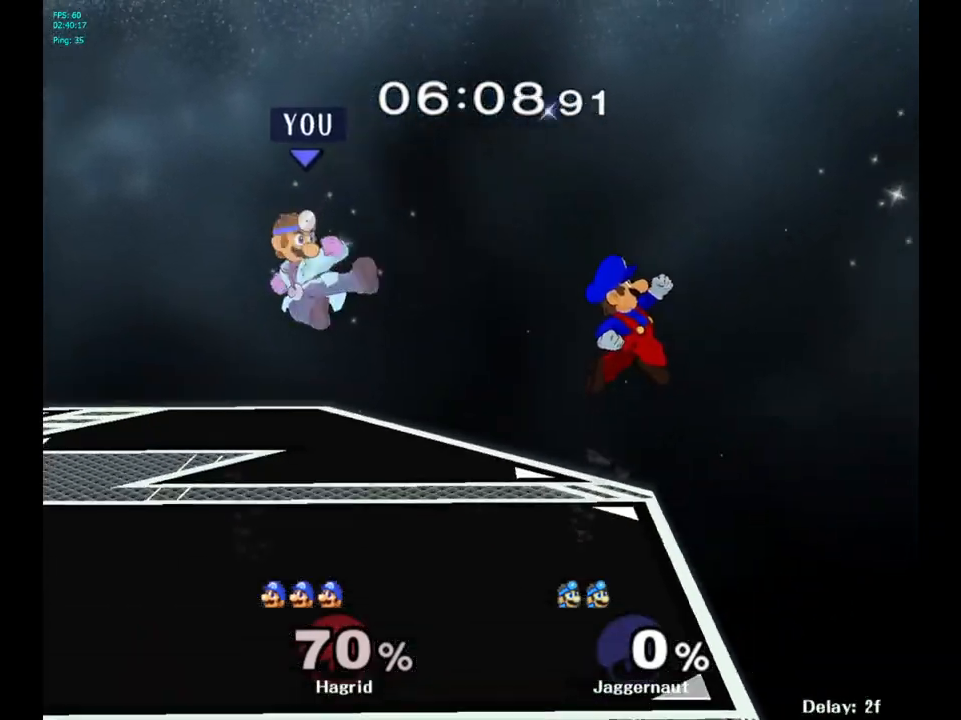
{"buttons": [], "left_stick": "up-right", "right_stick": "center", "events": [[217, "left_stick", "right"], [467, "left_stick", "up-right"]]}
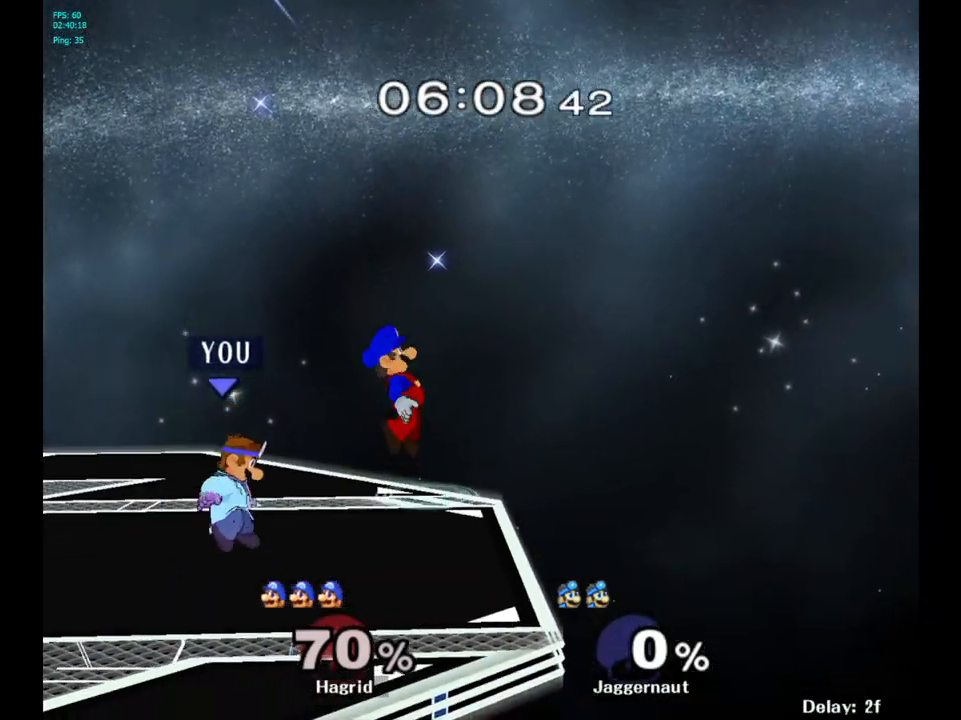
{"buttons": [], "left_stick": "up-left", "right_stick": "center", "events": [[100, "left_stick", "up"], [183, "Y", "down"], [233, "left_stick", "up-left"], [283, "A", "down"], [383, "Y", "up"], [483, "A", "up"]]}
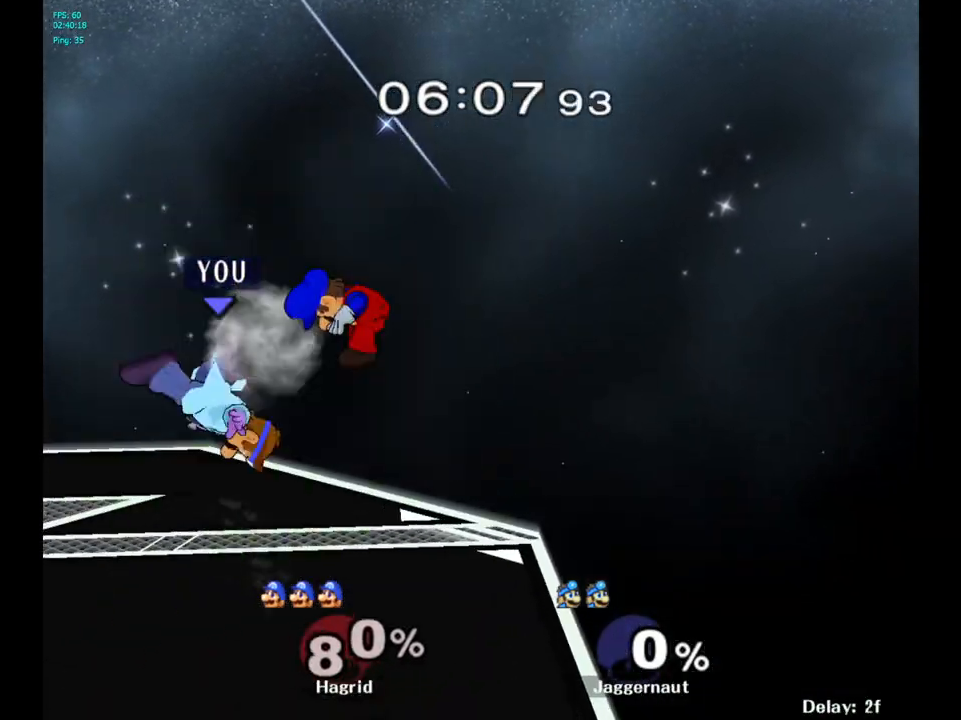
{"buttons": [], "left_stick": "right", "right_stick": "center", "events": [[167, "left_stick", "up-right"], [233, "left_stick", "right"]]}
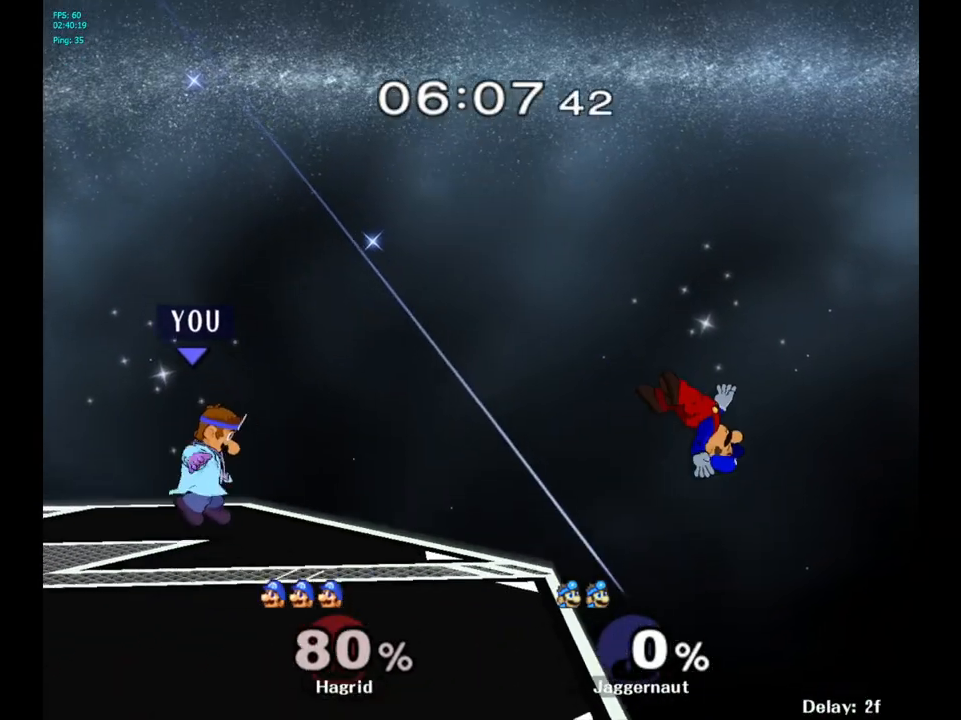
{"buttons": [], "left_stick": "right", "right_stick": "center", "events": []}
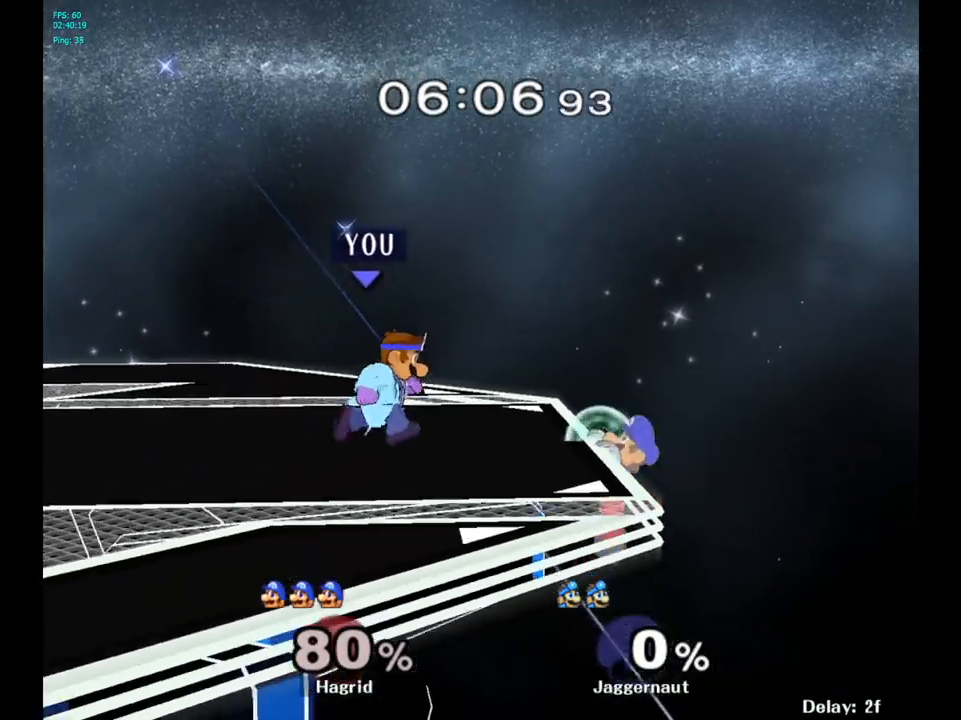
{"buttons": ["A", "Z"], "left_stick": "center", "right_stick": "center", "events": [[67, "left_stick", "center"], [150, "right_stick", "up"], [233, "A", "down"], [233, "right_stick", "center"], [333, "Z", "down"], [467, "Y", "down"], [500, "Y", "up"]]}
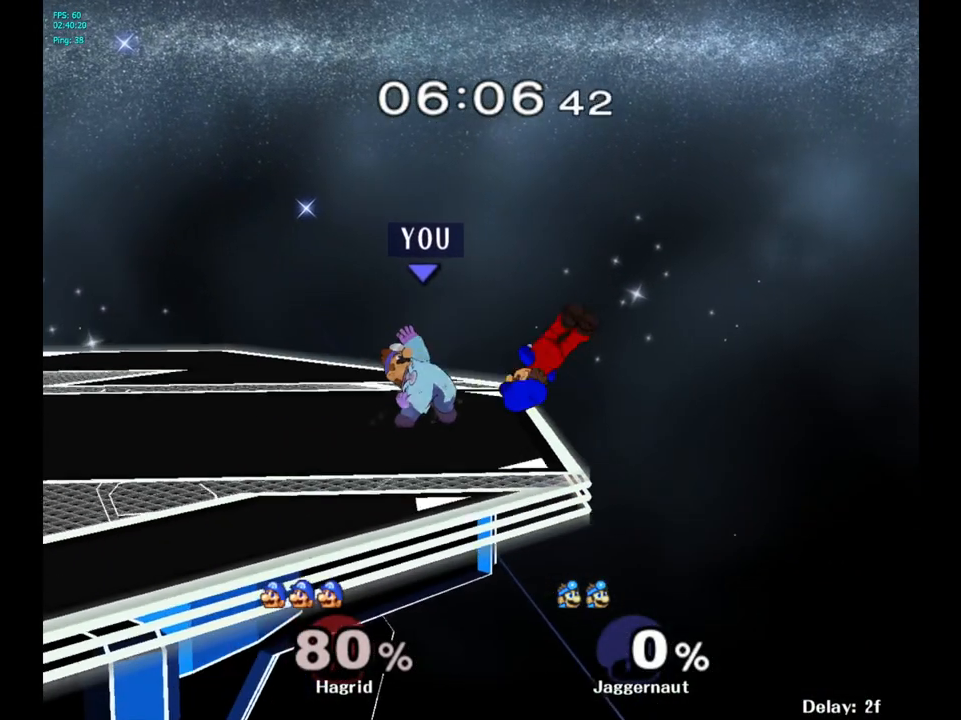
{"buttons": [], "left_stick": "center", "right_stick": "center", "events": [[17, "Z", "up"], [83, "A", "up"]]}
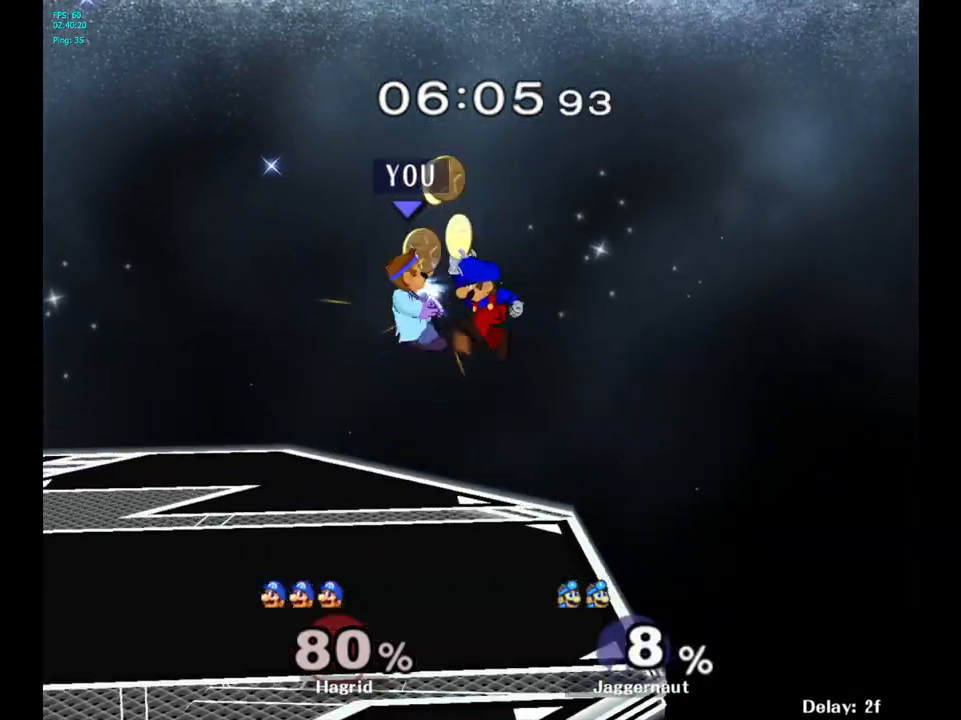
{"buttons": [], "left_stick": "right", "right_stick": "center", "events": [[133, "left_stick", "left"], [367, "left_stick", "right"]]}
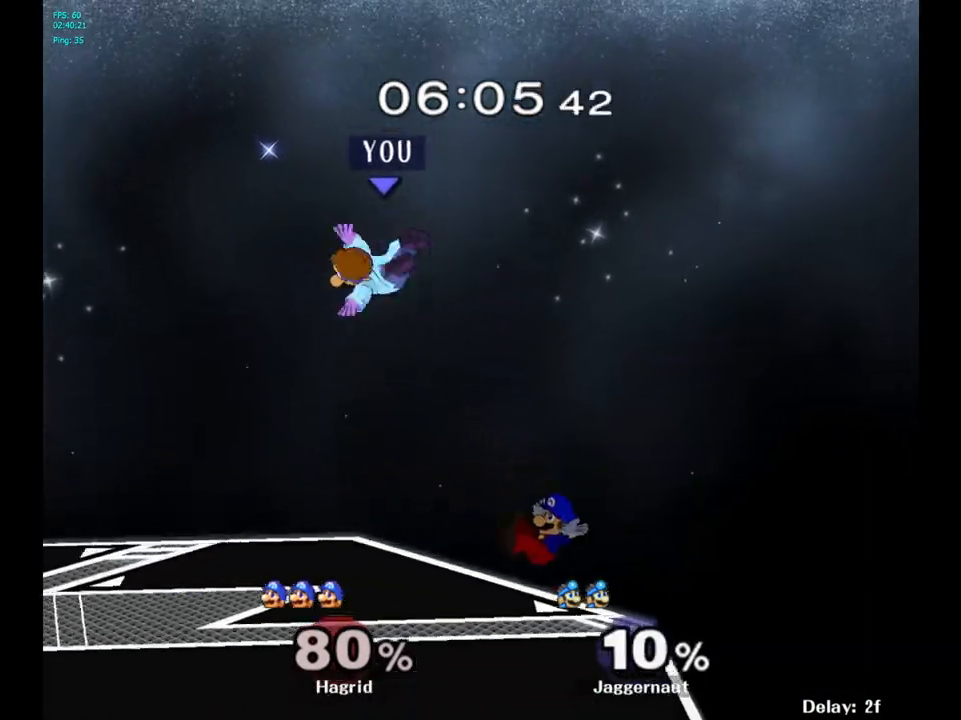
{"buttons": [], "left_stick": "right", "right_stick": "left", "events": [[50, "left_stick", "center"], [117, "left_stick", "right"], [250, "left_stick", "center"], [300, "left_stick", "right"], [450, "right_stick", "right"], [500, "right_stick", "left"]]}
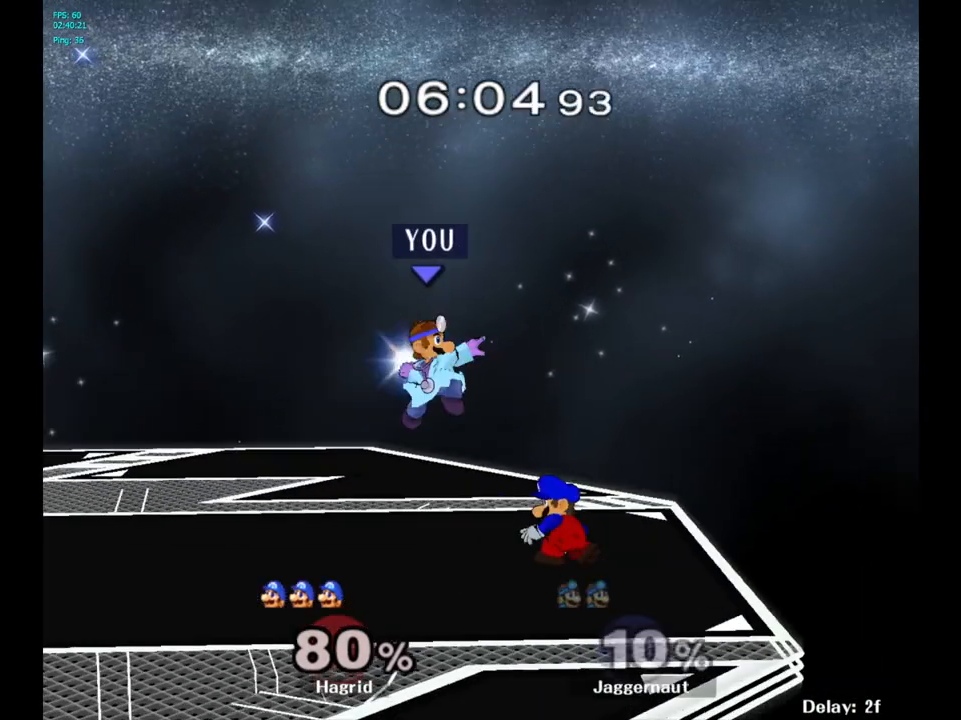
{"buttons": ["R1"], "left_stick": "center", "right_stick": "center", "events": [[17, "right_stick", "center"], [133, "left_stick", "down"], [183, "R1", "down"], [300, "left_stick", "center"]]}
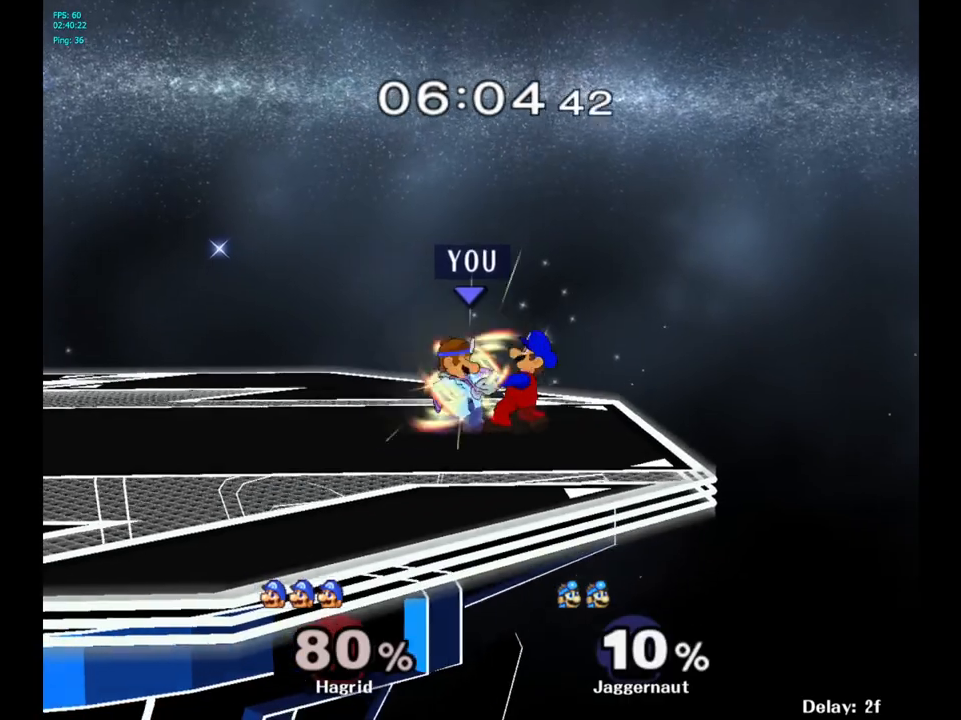
{"buttons": [], "left_stick": "left", "right_stick": "center", "events": [[267, "left_stick", "left"], [417, "R1", "up"]]}
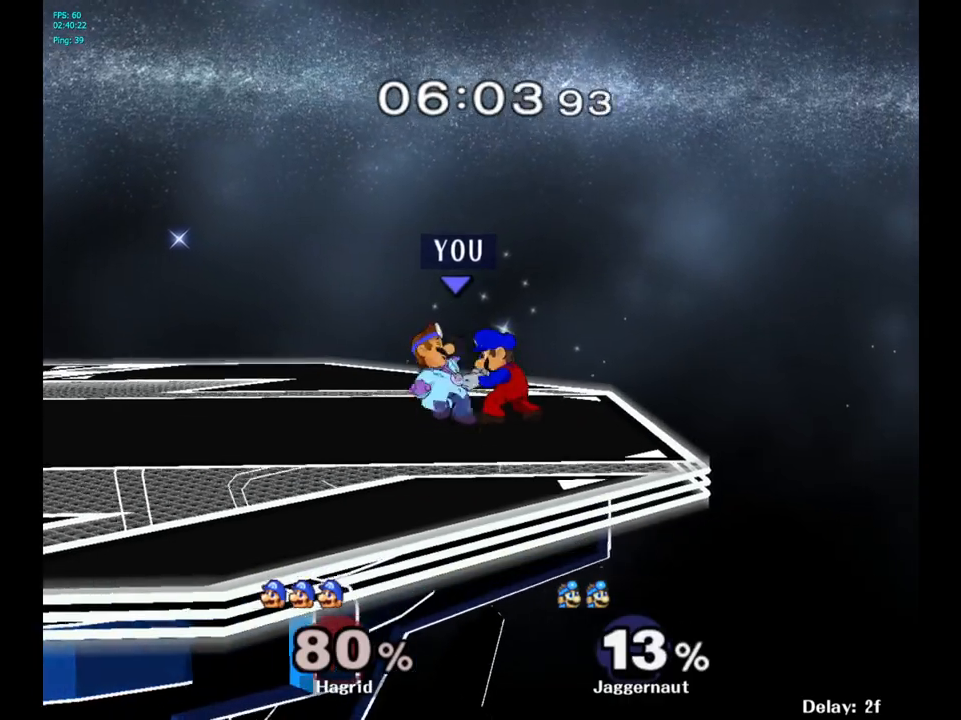
{"buttons": [], "left_stick": "left", "right_stick": "center", "events": []}
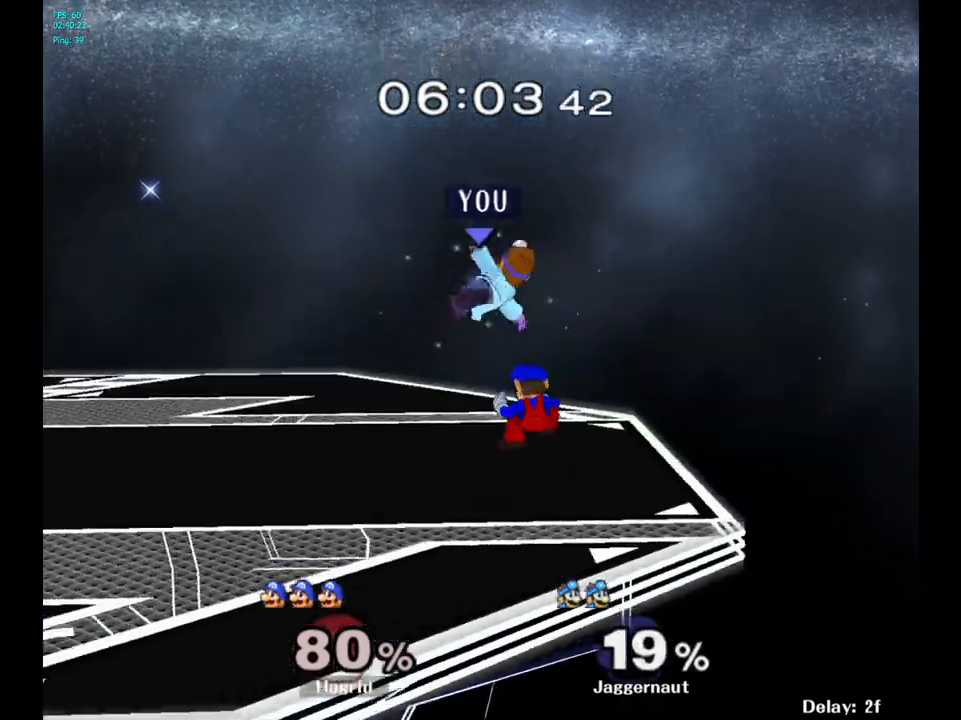
{"buttons": ["Y"], "left_stick": "up", "right_stick": "center", "events": [[200, "left_stick", "center"], [233, "Y", "down"], [333, "left_stick", "up"], [350, "Y", "up"], [417, "Y", "down"]]}
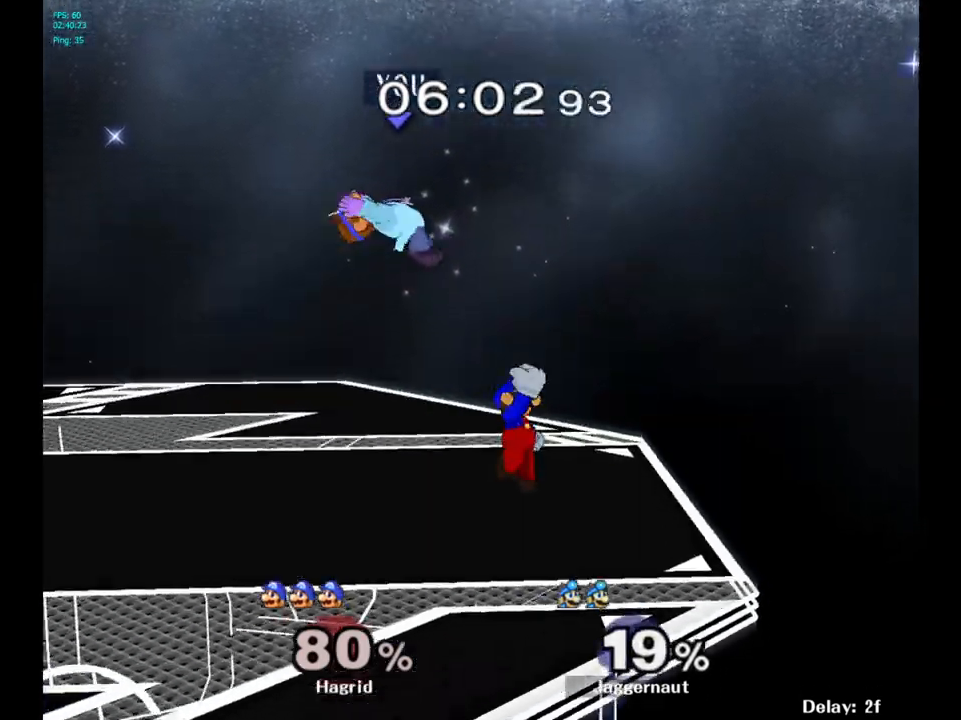
{"buttons": [], "left_stick": "left", "right_stick": "center", "events": [[83, "Y", "up"], [233, "left_stick", "center"], [350, "left_stick", "left"]]}
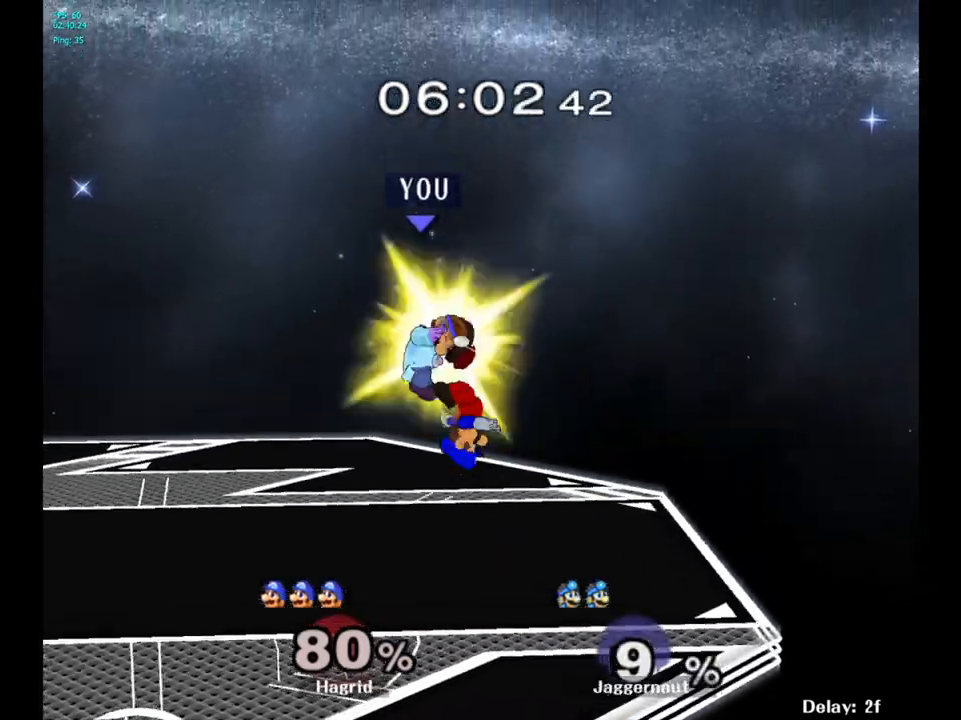
{"buttons": [], "left_stick": "center", "right_stick": "right", "events": [[417, "left_stick", "center"], [467, "right_stick", "right"]]}
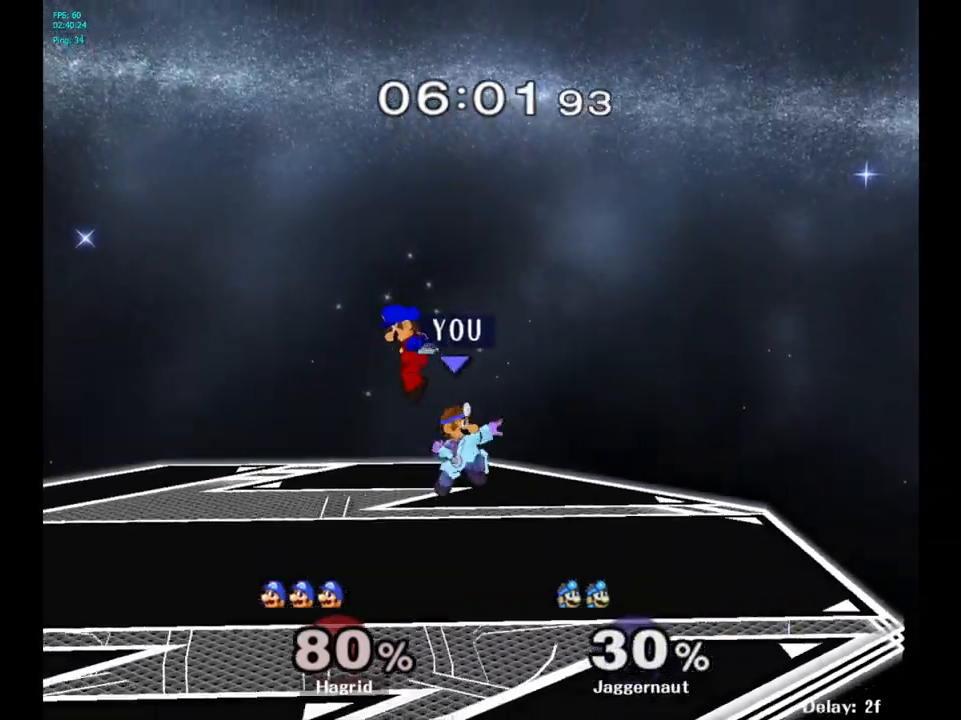
{"buttons": ["R1"], "left_stick": "center", "right_stick": "center", "events": [[33, "right_stick", "center"], [50, "left_stick", "down-right"], [150, "R1", "down"], [150, "left_stick", "center"]]}
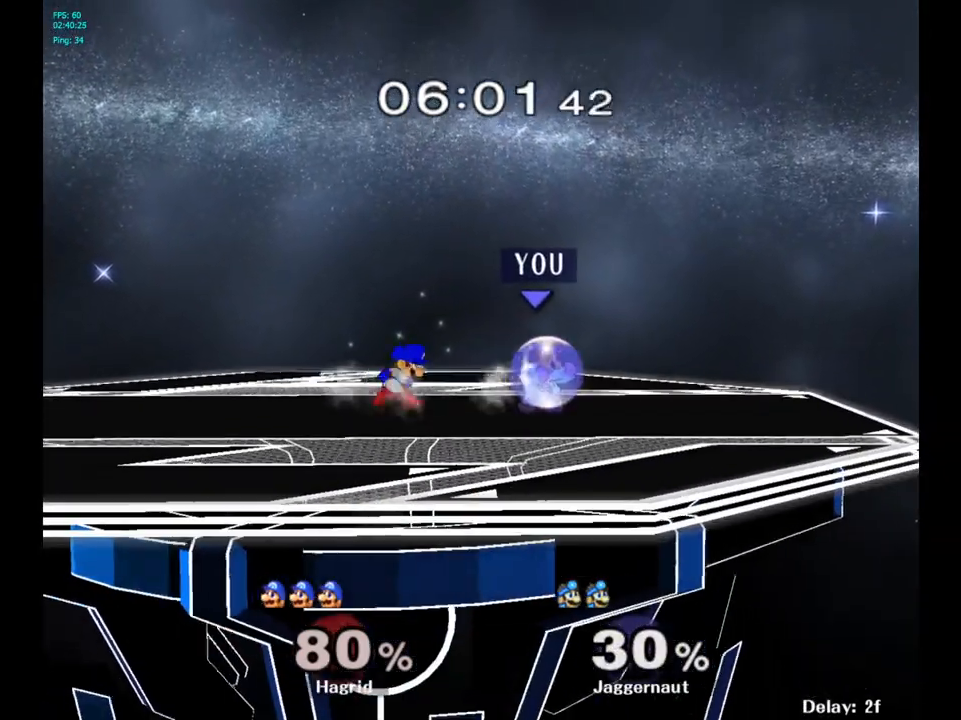
{"buttons": [], "left_stick": "left", "right_stick": "center", "events": [[83, "Y", "down"], [350, "Y", "up"], [383, "left_stick", "left"], [400, "R1", "up"]]}
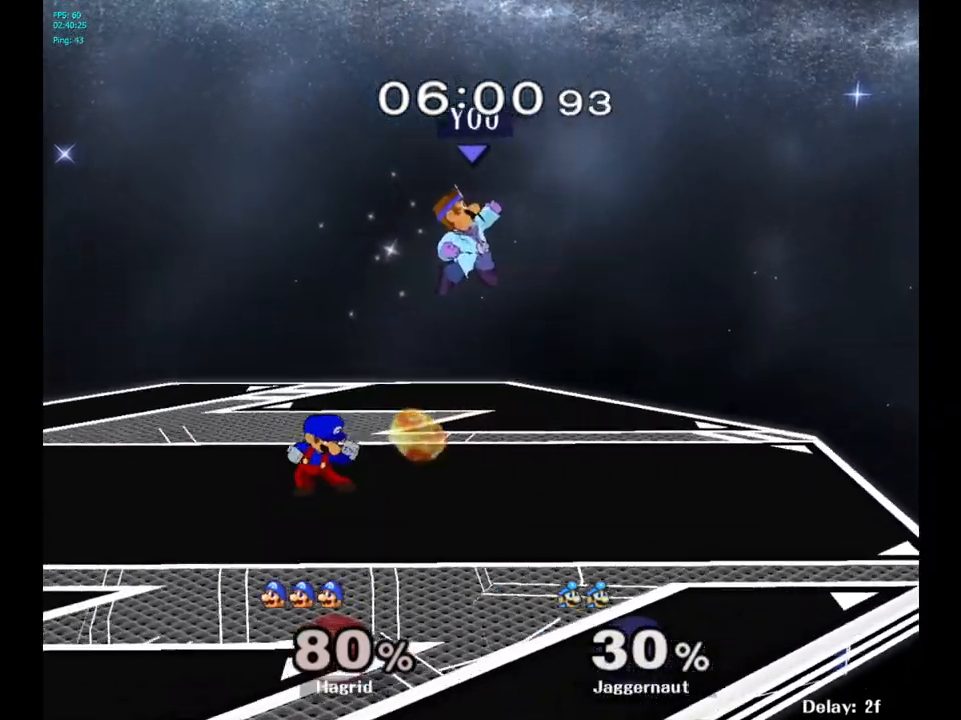
{"buttons": ["R1"], "left_stick": "center", "right_stick": "center", "events": [[50, "left_stick", "down-left"], [100, "right_stick", "left"], [217, "left_stick", "center"], [250, "right_stick", "center"], [433, "R1", "down"]]}
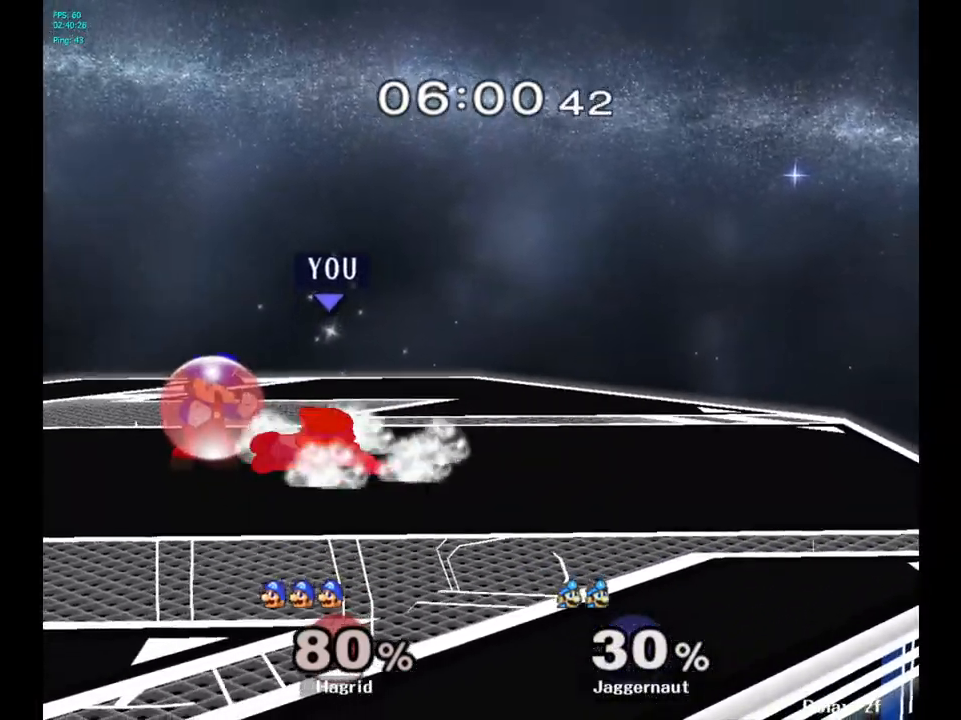
{"buttons": ["Y", "R1"], "left_stick": "center", "right_stick": "center", "events": [[500, "Y", "down"]]}
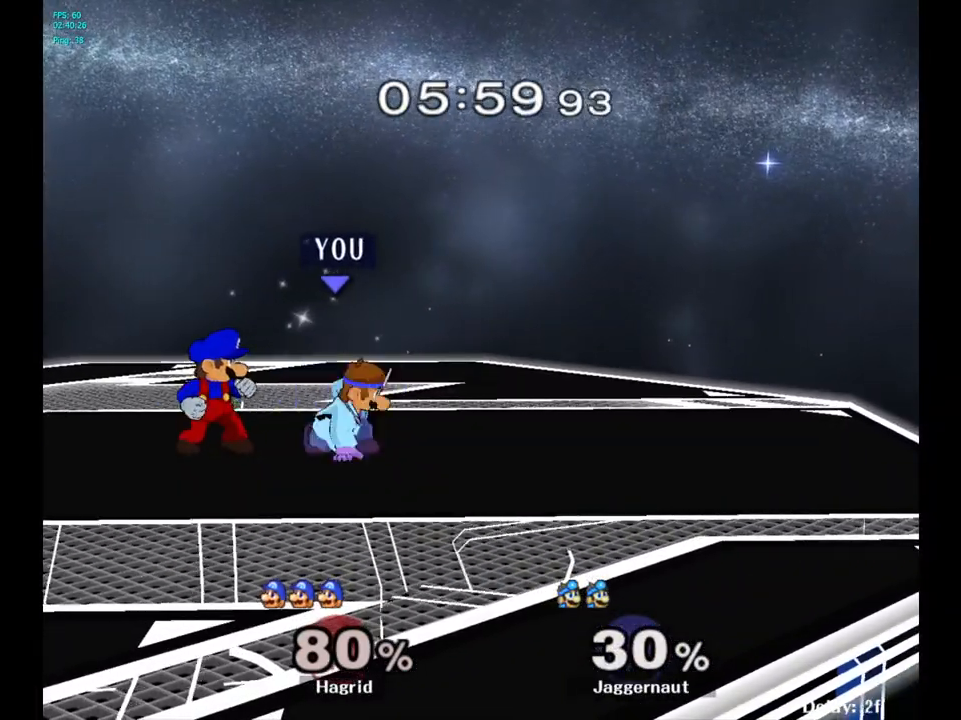
{"buttons": [], "left_stick": "left", "right_stick": "center", "events": [[50, "R1", "up"], [50, "Y", "up"], [133, "right_stick", "down-left"], [150, "left_stick", "right"], [200, "right_stick", "center"], [367, "left_stick", "center"], [500, "left_stick", "left"]]}
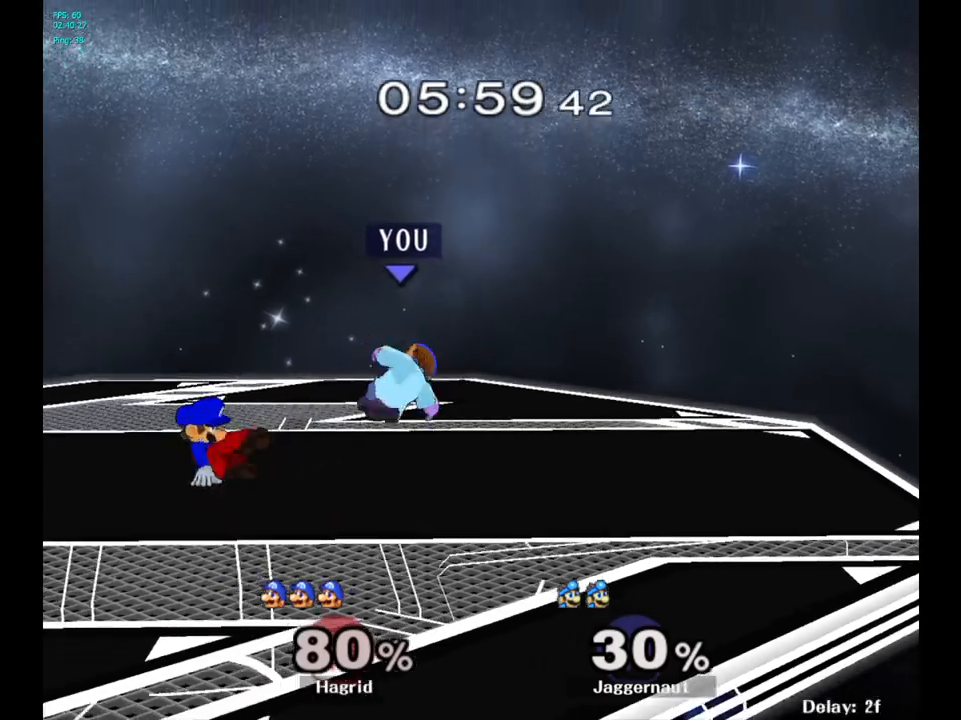
{"buttons": [], "left_stick": "center", "right_stick": "left", "events": [[117, "left_stick", "center"], [283, "Y", "down"], [283, "left_stick", "left"], [300, "Y", "up"], [450, "right_stick", "left"], [500, "left_stick", "center"]]}
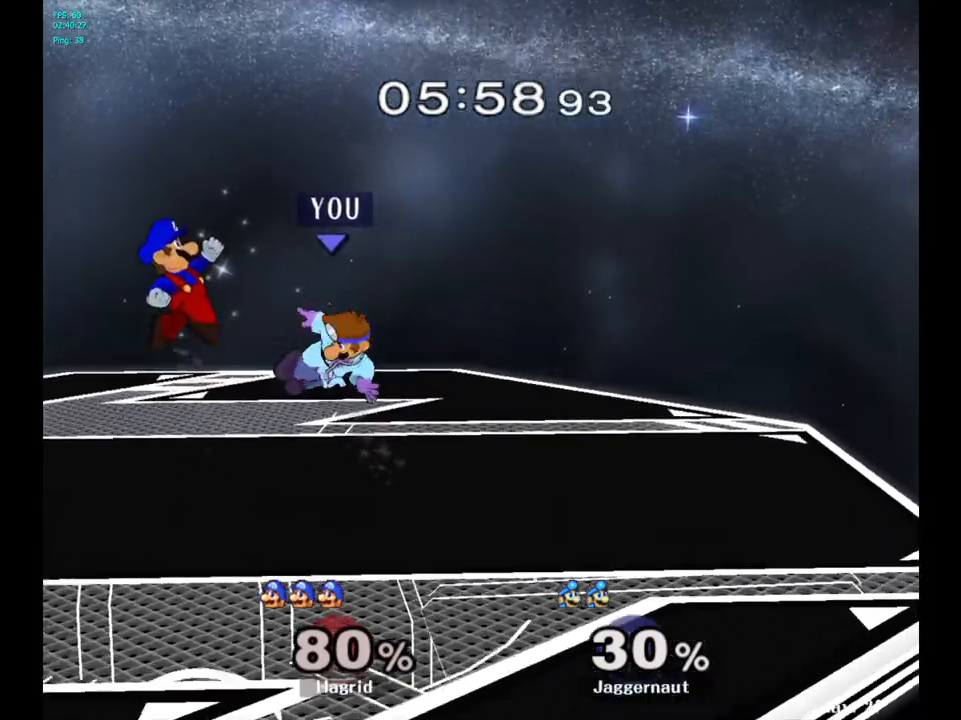
{"buttons": ["R1"], "left_stick": "center", "right_stick": "center", "events": [[17, "right_stick", "center"], [217, "left_stick", "down"], [283, "R1", "down"], [433, "left_stick", "center"]]}
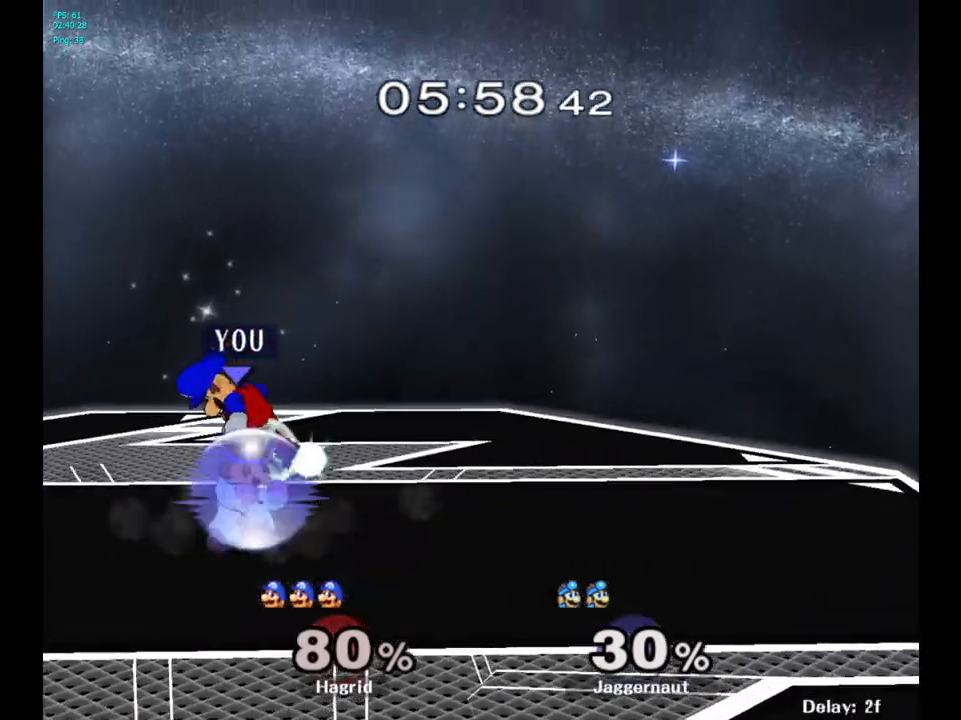
{"buttons": ["R1"], "left_stick": "center", "right_stick": "center", "events": [[200, "A", "down"], [333, "A", "up"], [383, "A", "down"], [500, "A", "up"]]}
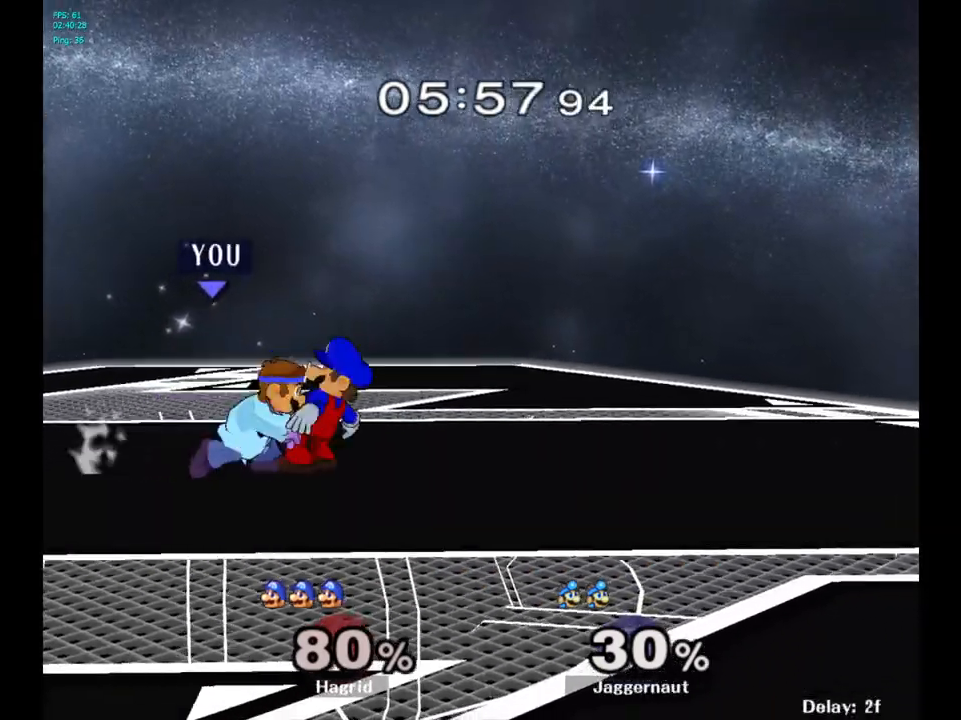
{"buttons": [], "left_stick": "center", "right_stick": "center", "events": [[250, "R1", "up"], [267, "left_stick", "down"], [483, "left_stick", "center"]]}
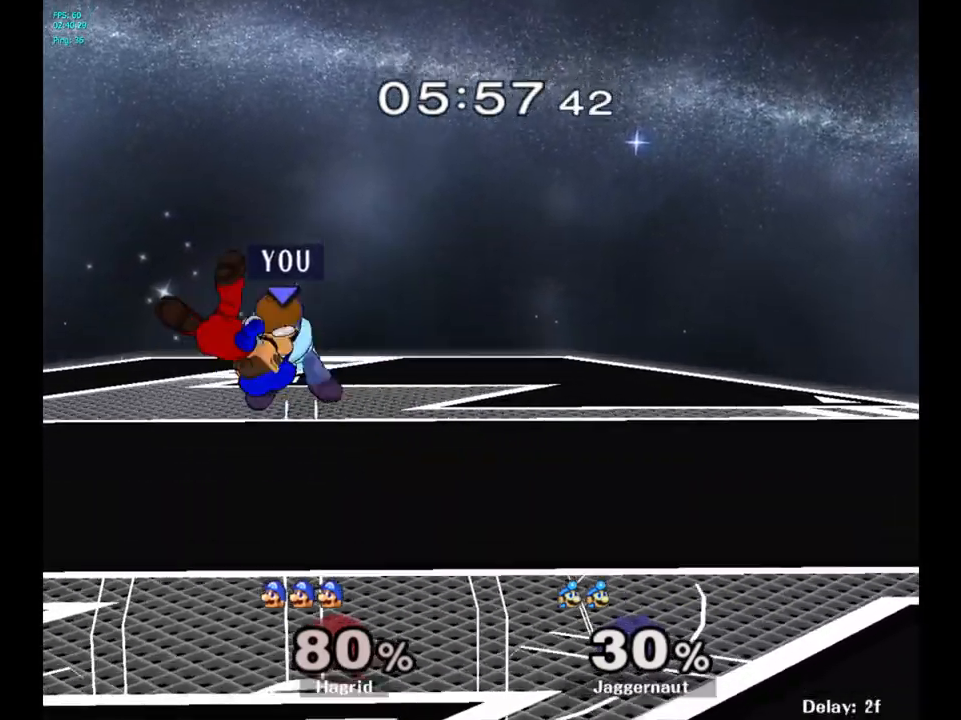
{"buttons": ["Y"], "left_stick": "center", "right_stick": "center", "events": [[383, "left_stick", "right"], [417, "Y", "down"], [433, "left_stick", "center"]]}
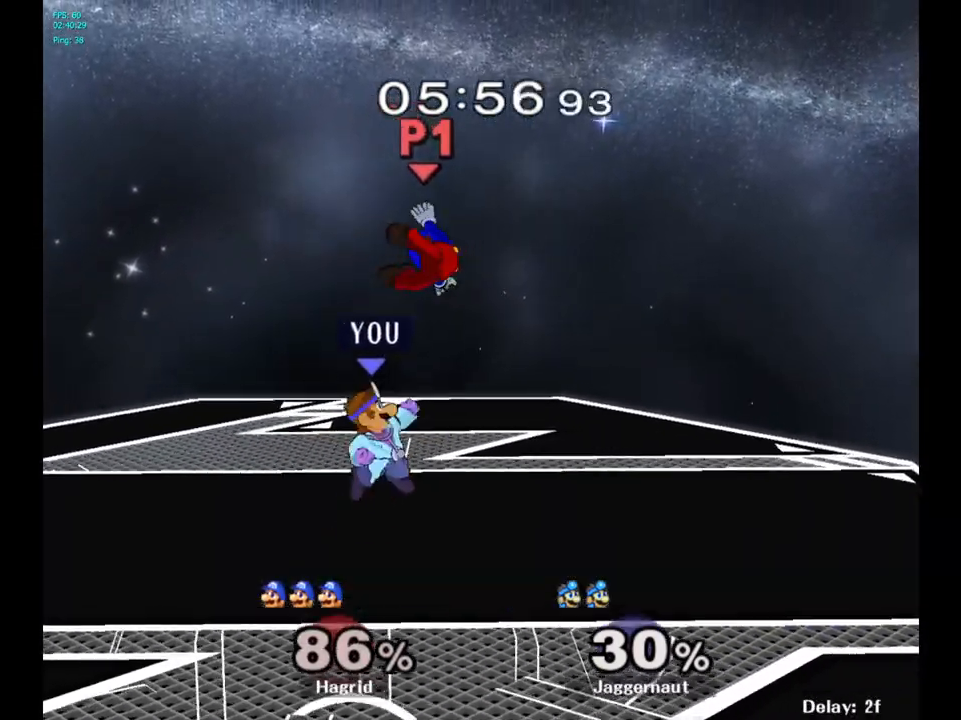
{"buttons": [], "left_stick": "right", "right_stick": "center", "events": [[33, "A", "down"], [117, "Y", "up"], [233, "A", "up"], [267, "left_stick", "right"]]}
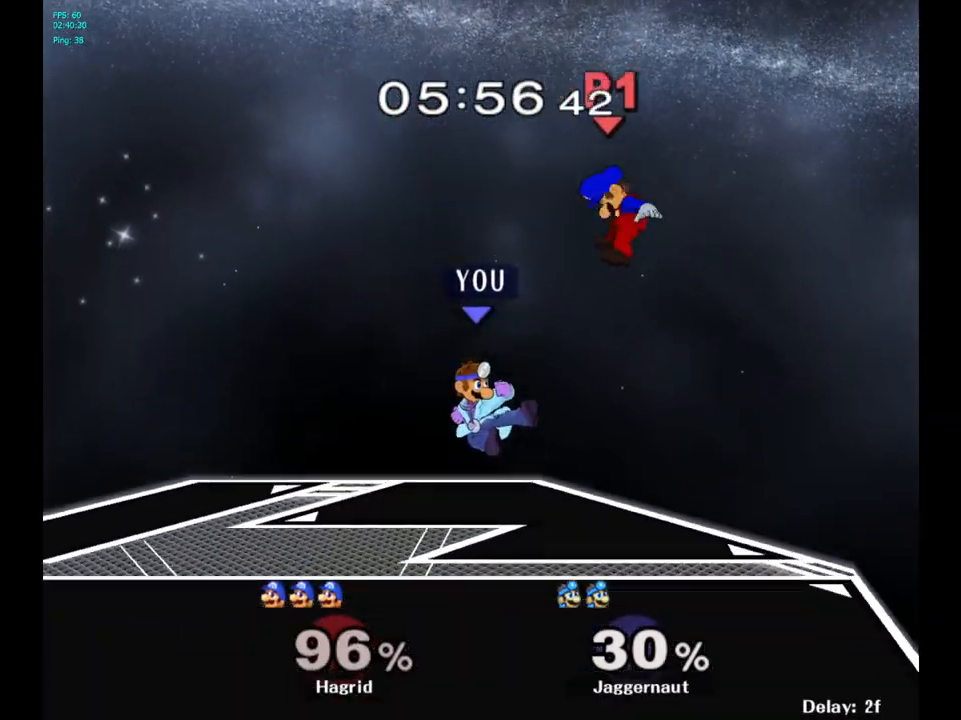
{"buttons": [], "left_stick": "right", "right_stick": "center", "events": []}